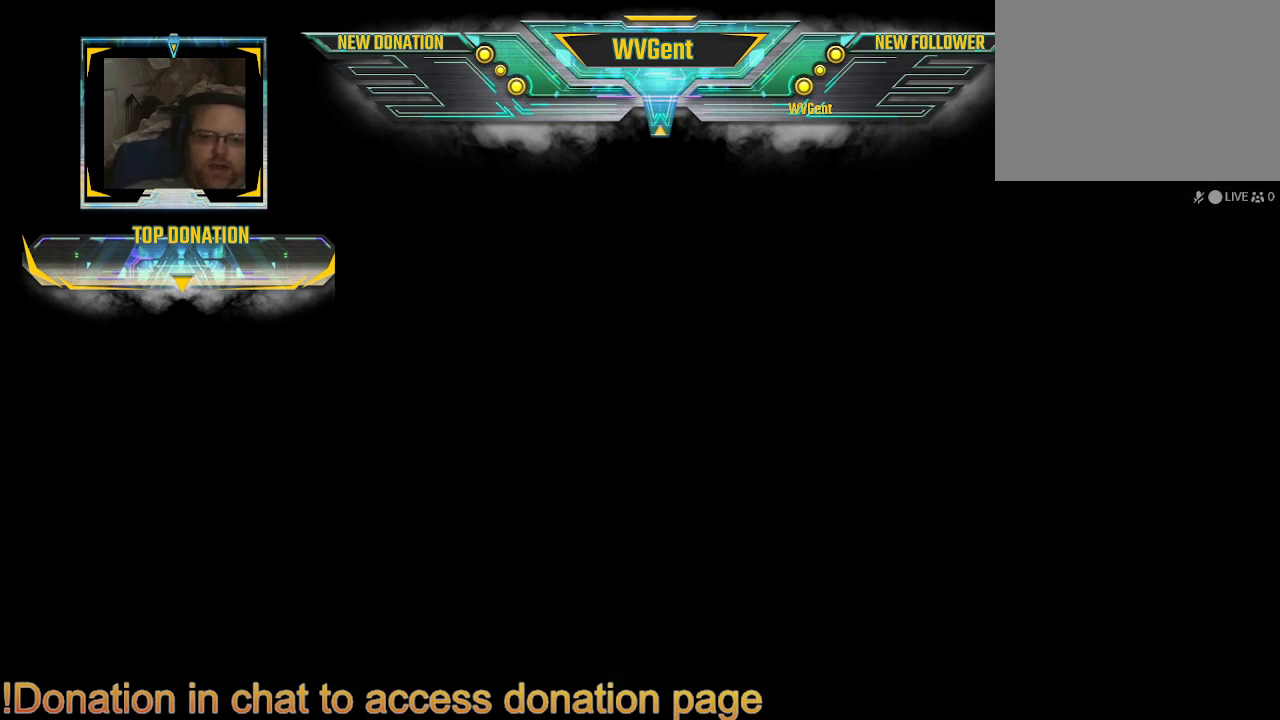
Gameplay with a controller (PlayStation layout); each line is a JSON object with the inputs held at the frame after it. "events" lists button and stick changes between this image and that frame as [ms after this image, input, new state], when the widget could be followed in between. Not read: L3 R3.
{"buttons": [], "left_stick": "center", "right_stick": "center", "events": [[33, "CIRCLE", "up"]]}
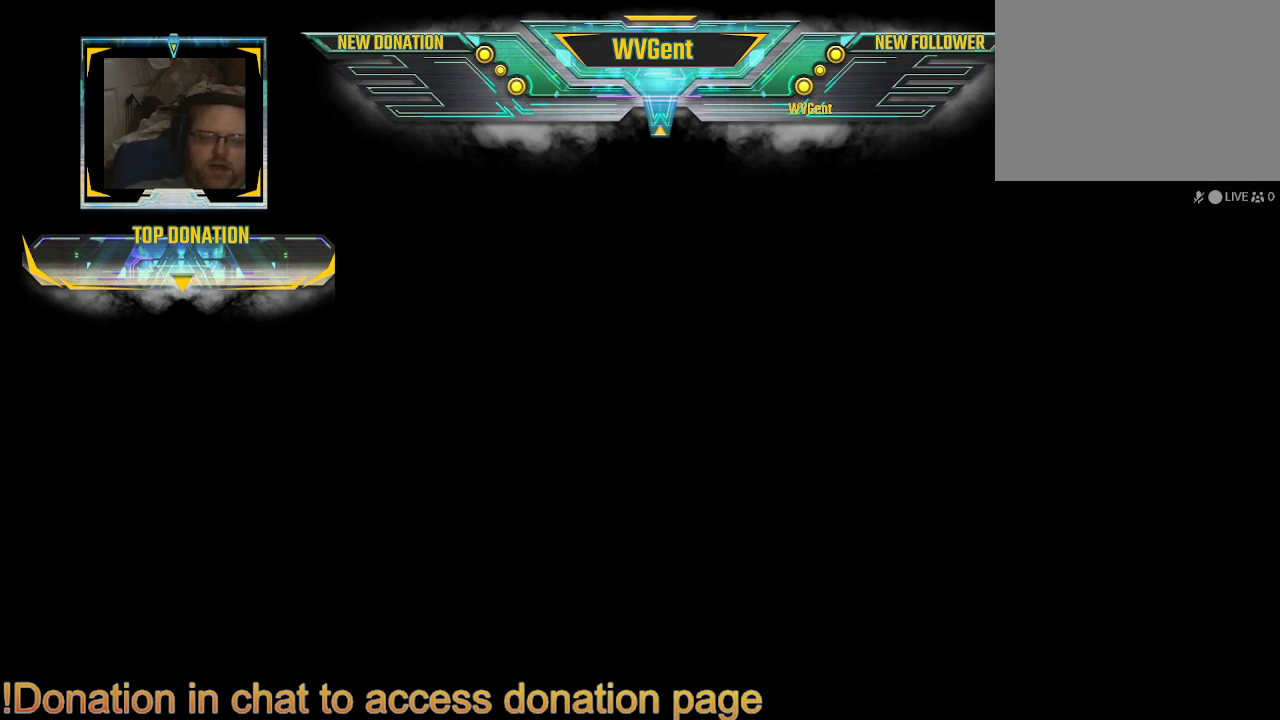
{"buttons": [], "left_stick": "center", "right_stick": "center", "events": []}
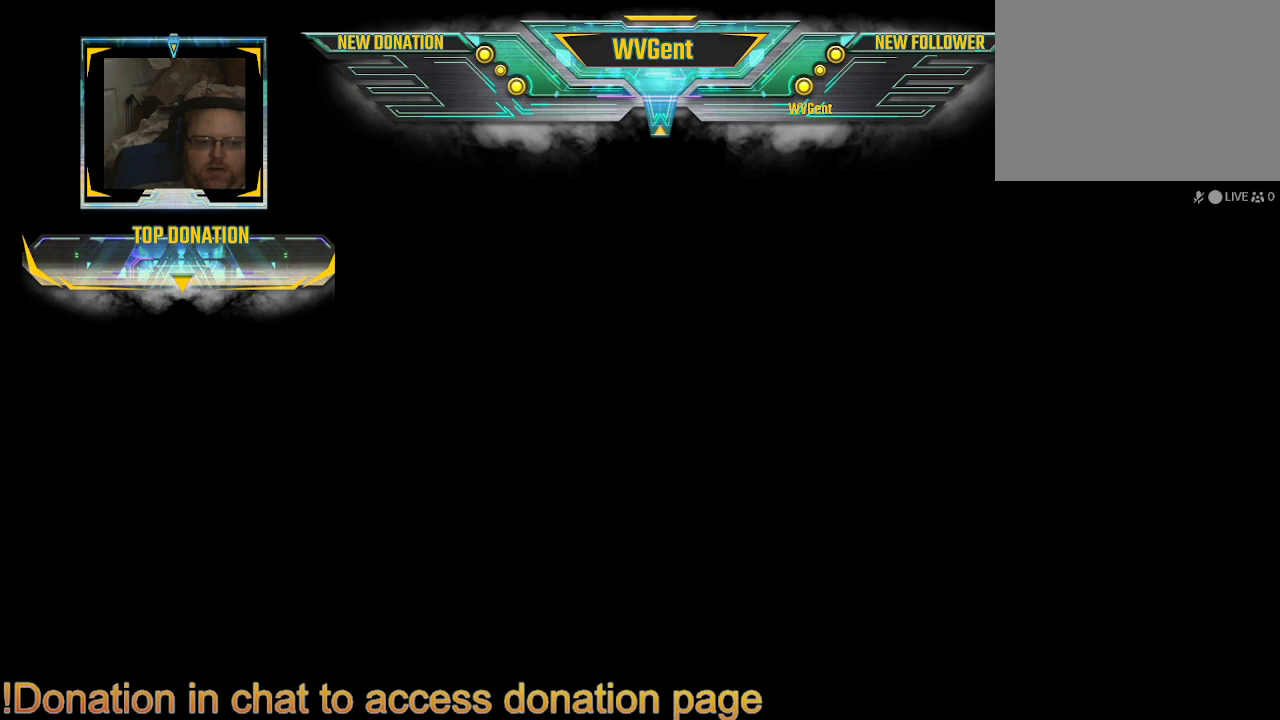
{"buttons": [], "left_stick": "center", "right_stick": "center", "events": []}
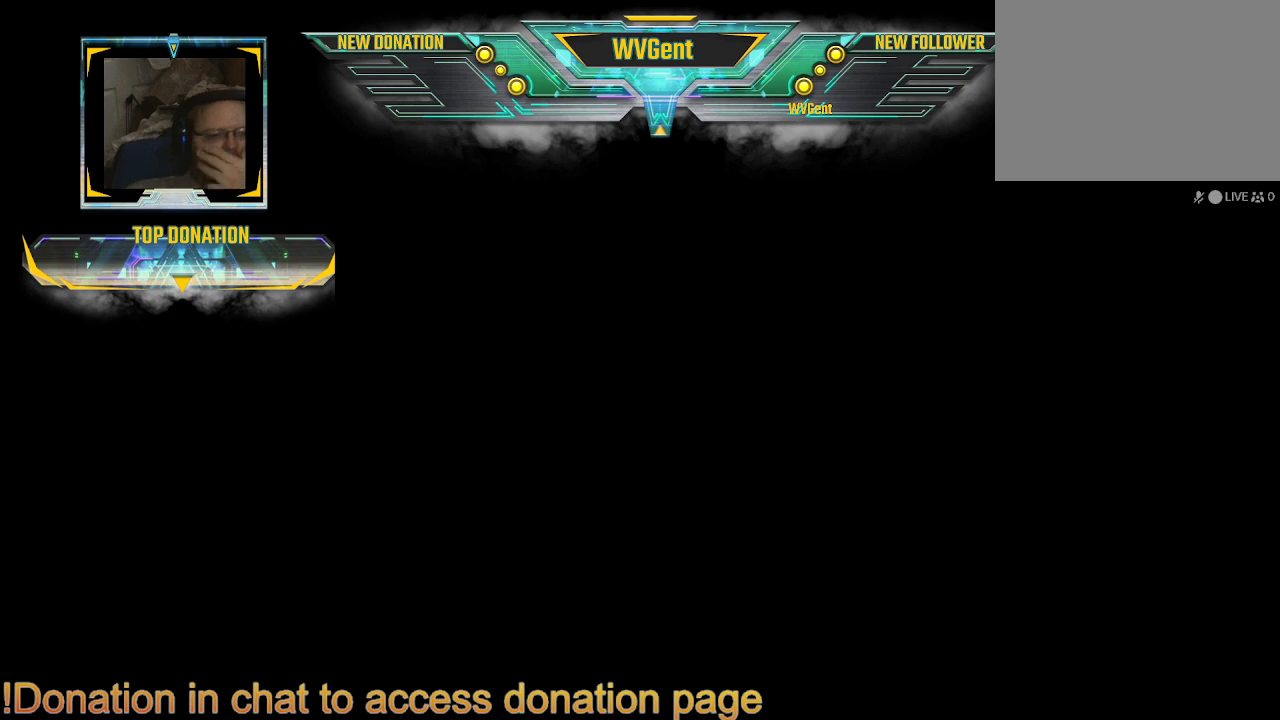
{"buttons": [], "left_stick": "center", "right_stick": "center", "events": []}
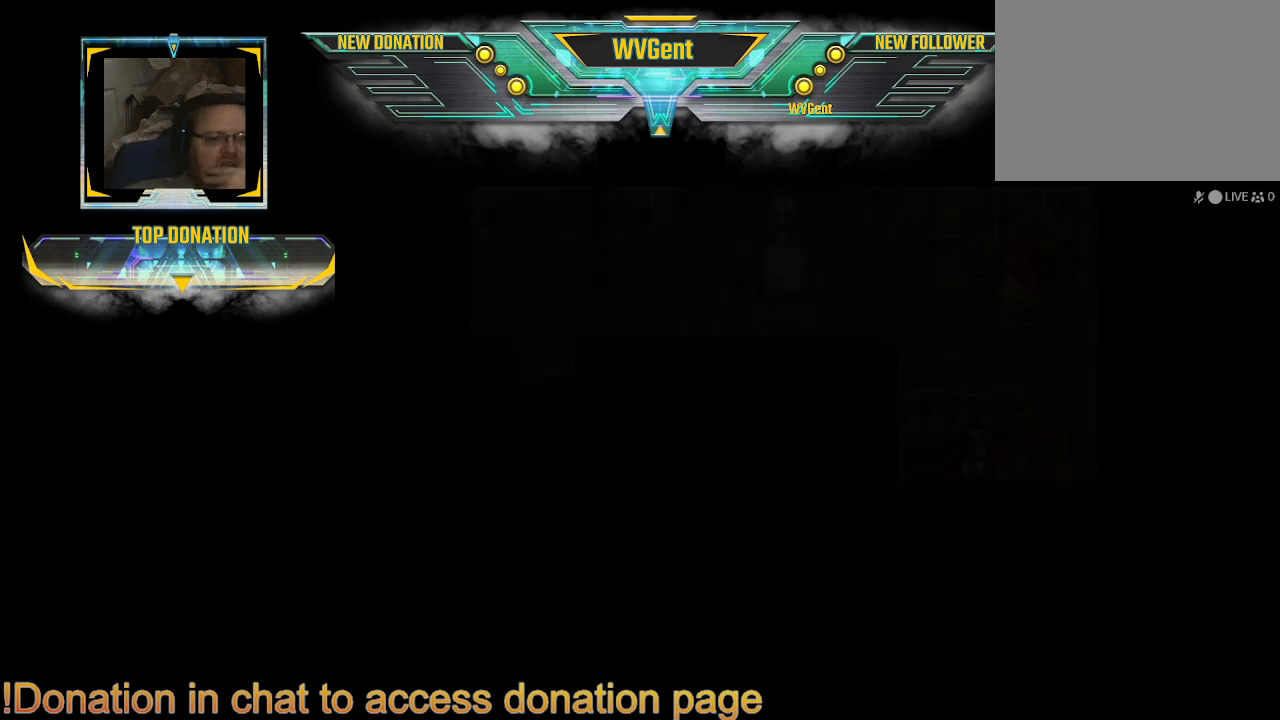
{"buttons": [], "left_stick": "center", "right_stick": "center", "events": []}
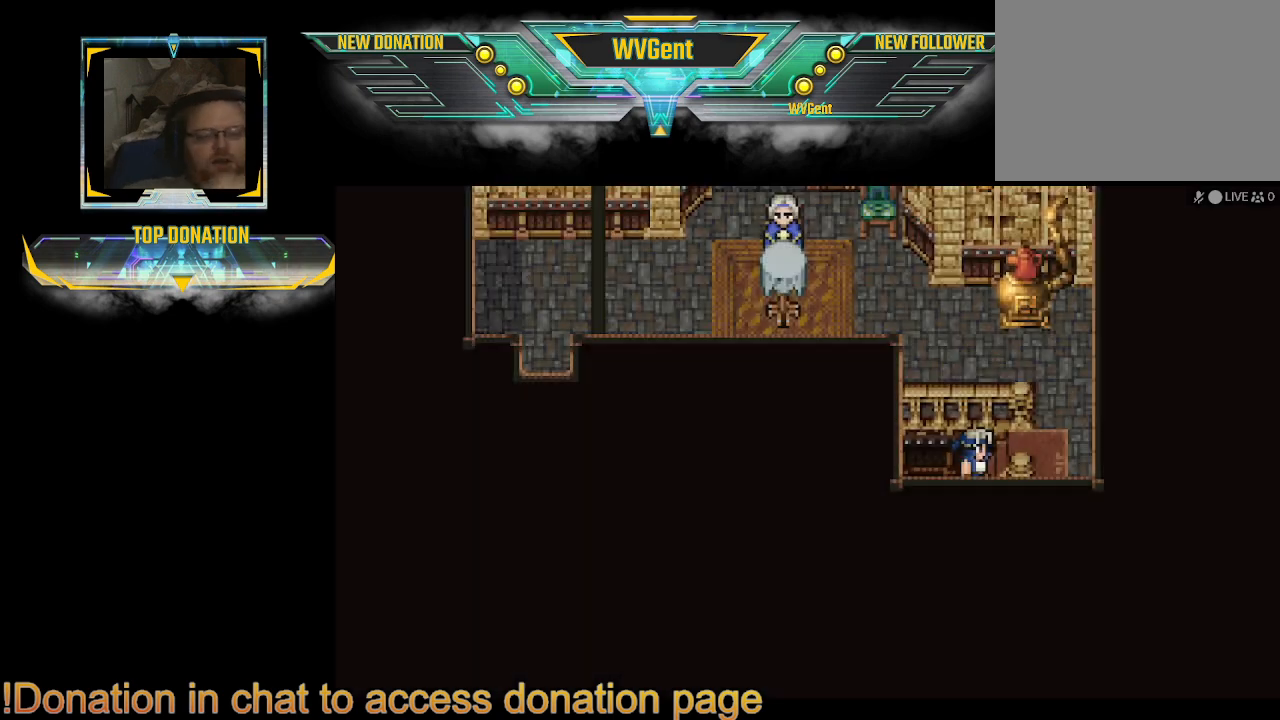
{"buttons": ["CIRCLE"], "left_stick": "left", "right_stick": "center", "events": [[233, "CIRCLE", "down"], [233, "left_stick", "left"]]}
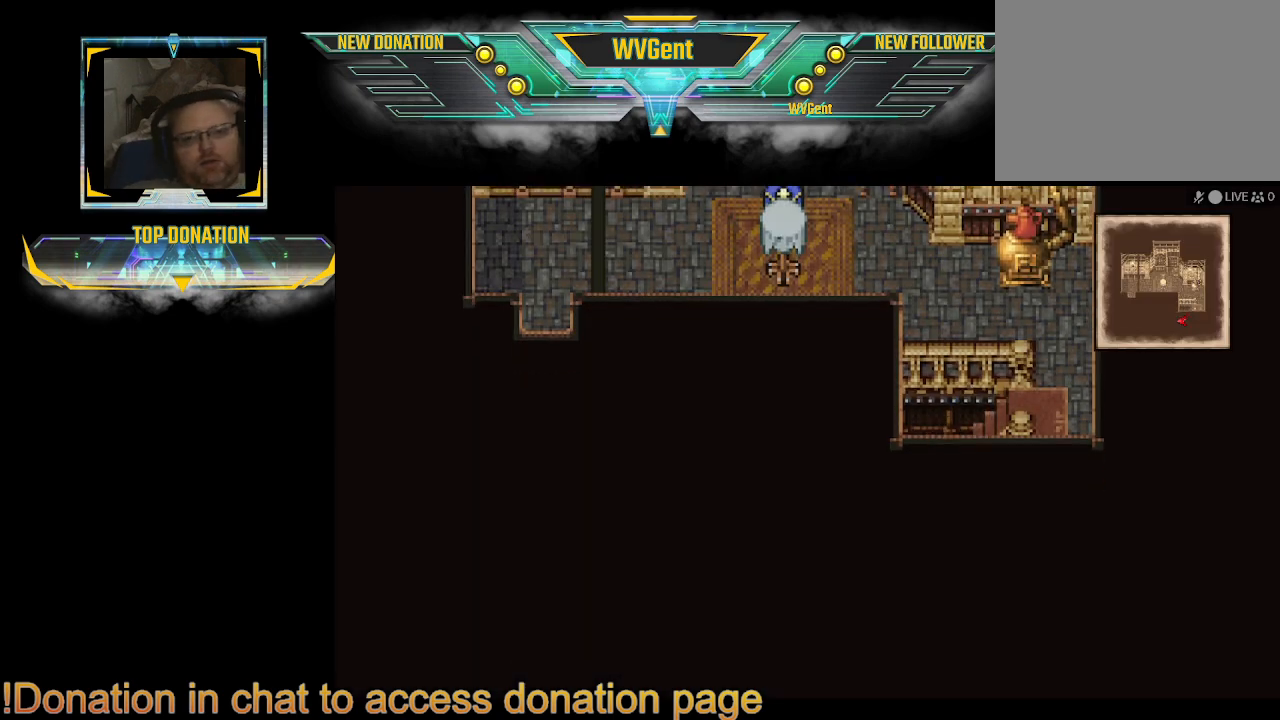
{"buttons": [], "left_stick": "center", "right_stick": "center", "events": [[367, "left_stick", "center"], [433, "CIRCLE", "up"]]}
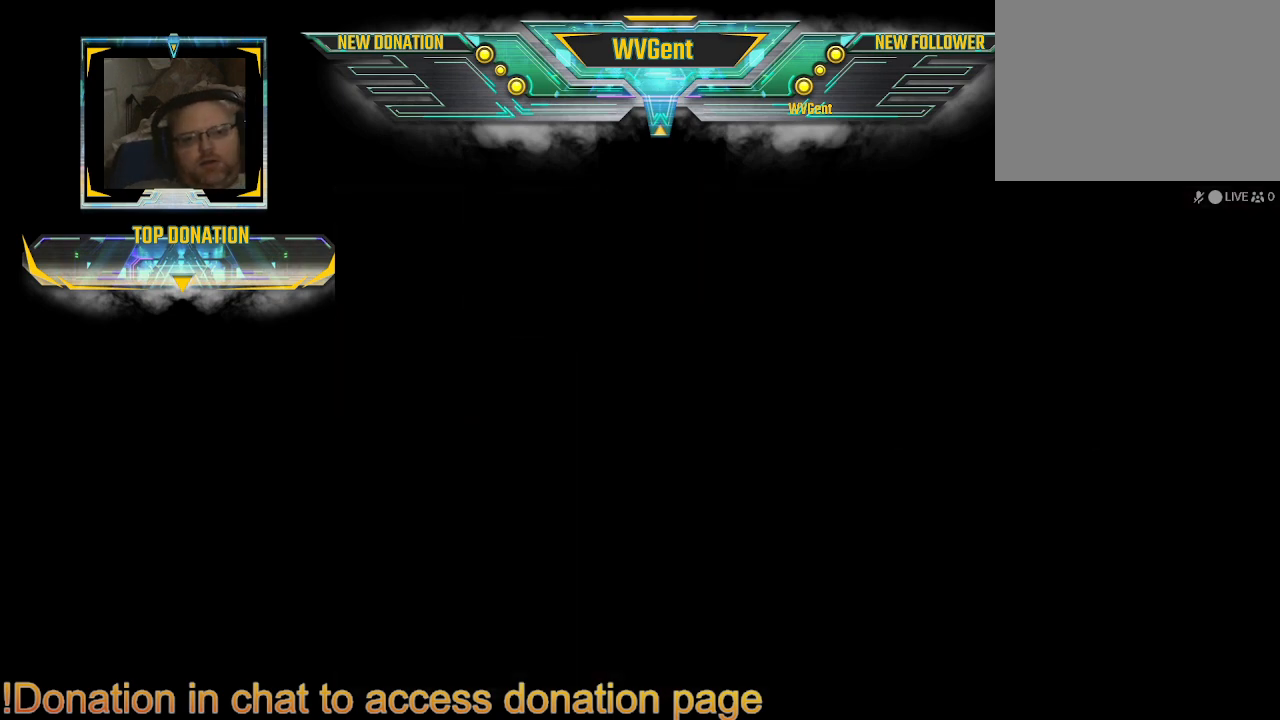
{"buttons": [], "left_stick": "center", "right_stick": "center", "events": []}
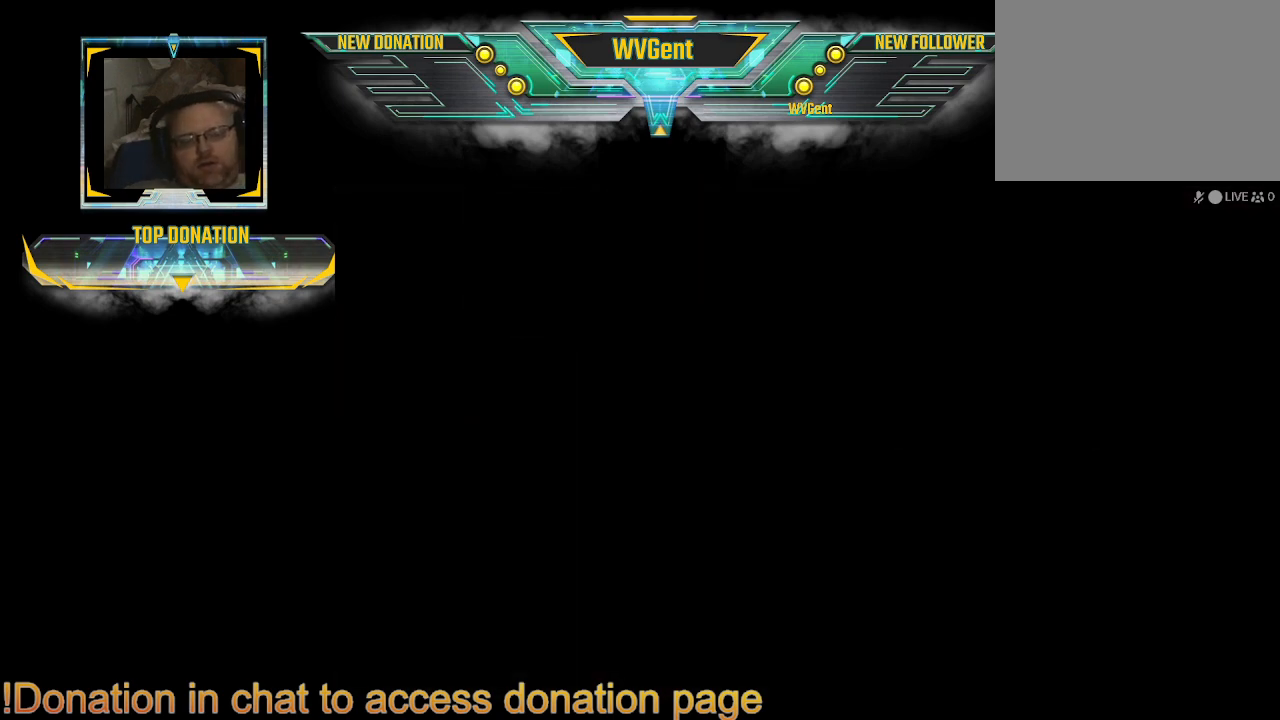
{"buttons": [], "left_stick": "center", "right_stick": "center", "events": []}
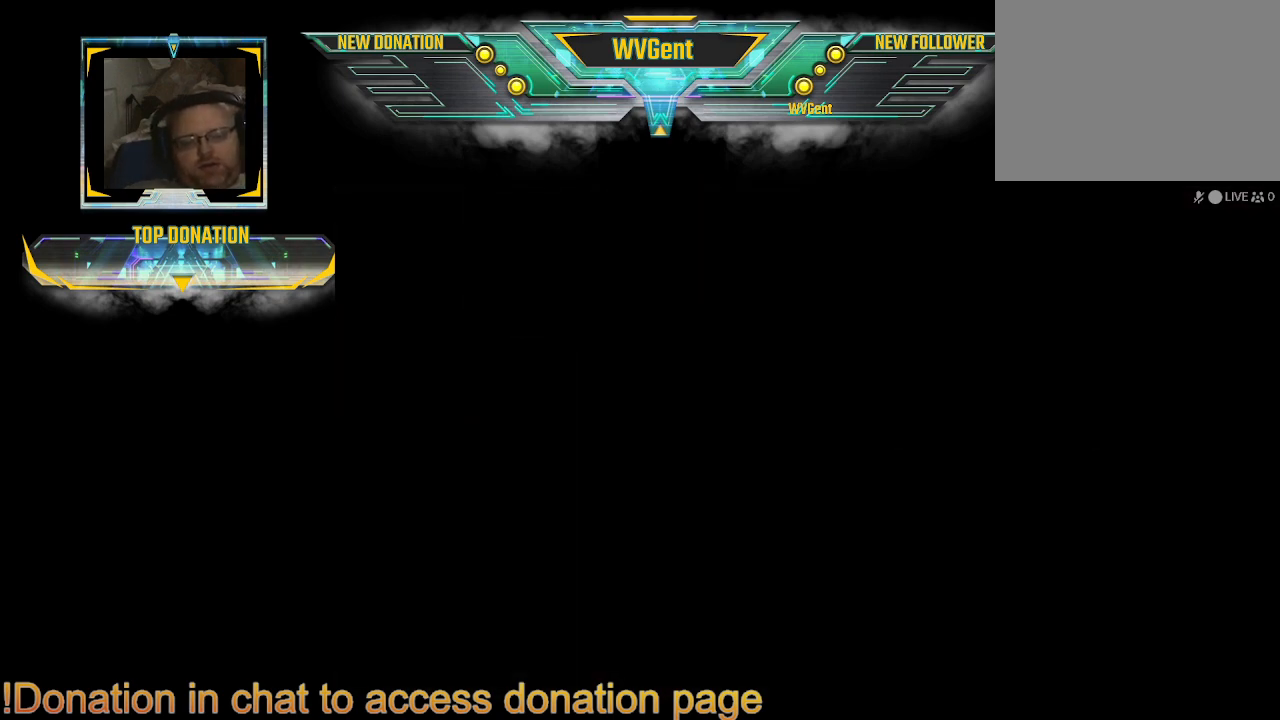
{"buttons": [], "left_stick": "center", "right_stick": "center", "events": []}
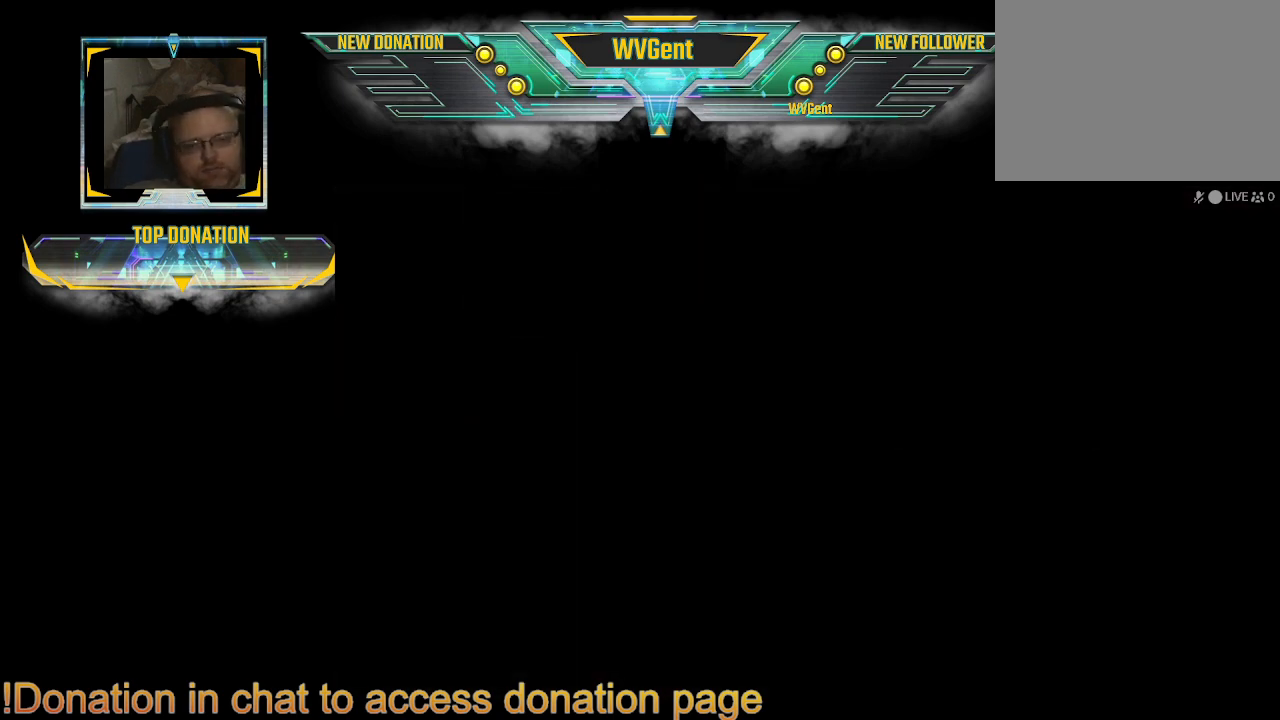
{"buttons": [], "left_stick": "center", "right_stick": "center", "events": []}
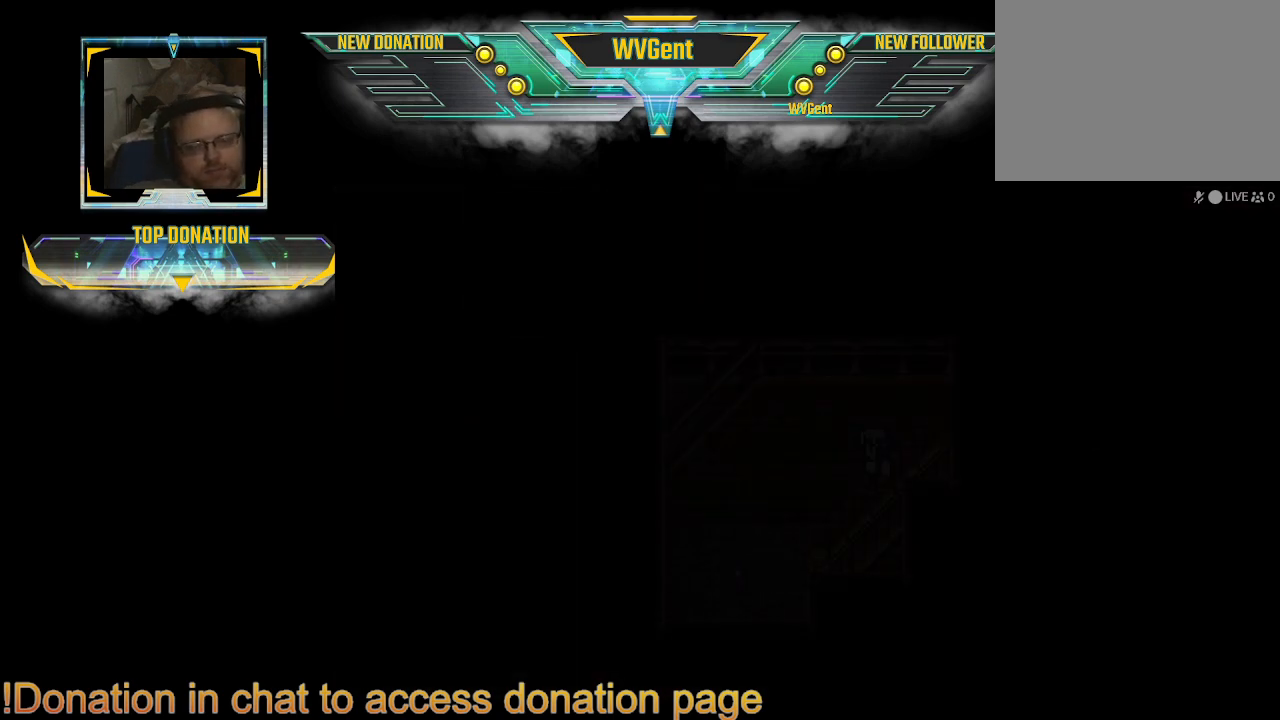
{"buttons": [], "left_stick": "center", "right_stick": "center", "events": []}
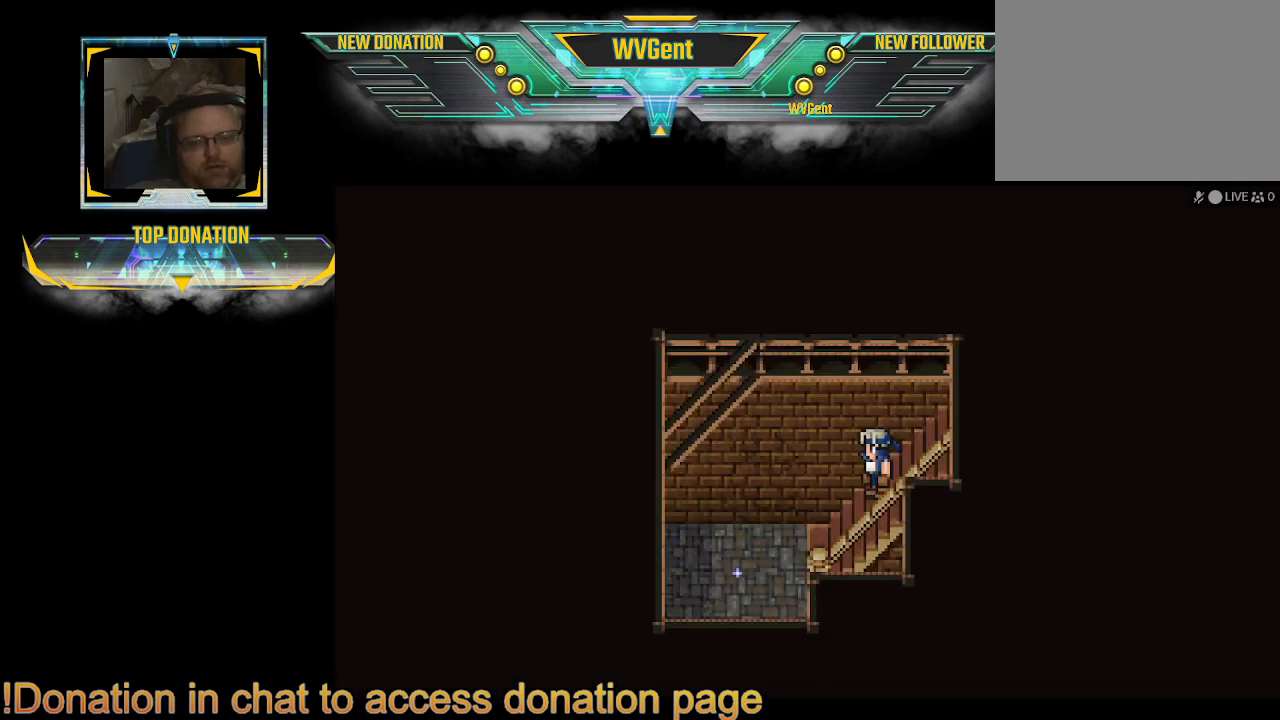
{"buttons": [], "left_stick": "down", "right_stick": "center", "events": [[33, "left_stick", "left"], [100, "left_stick", "down-left"], [400, "left_stick", "down"]]}
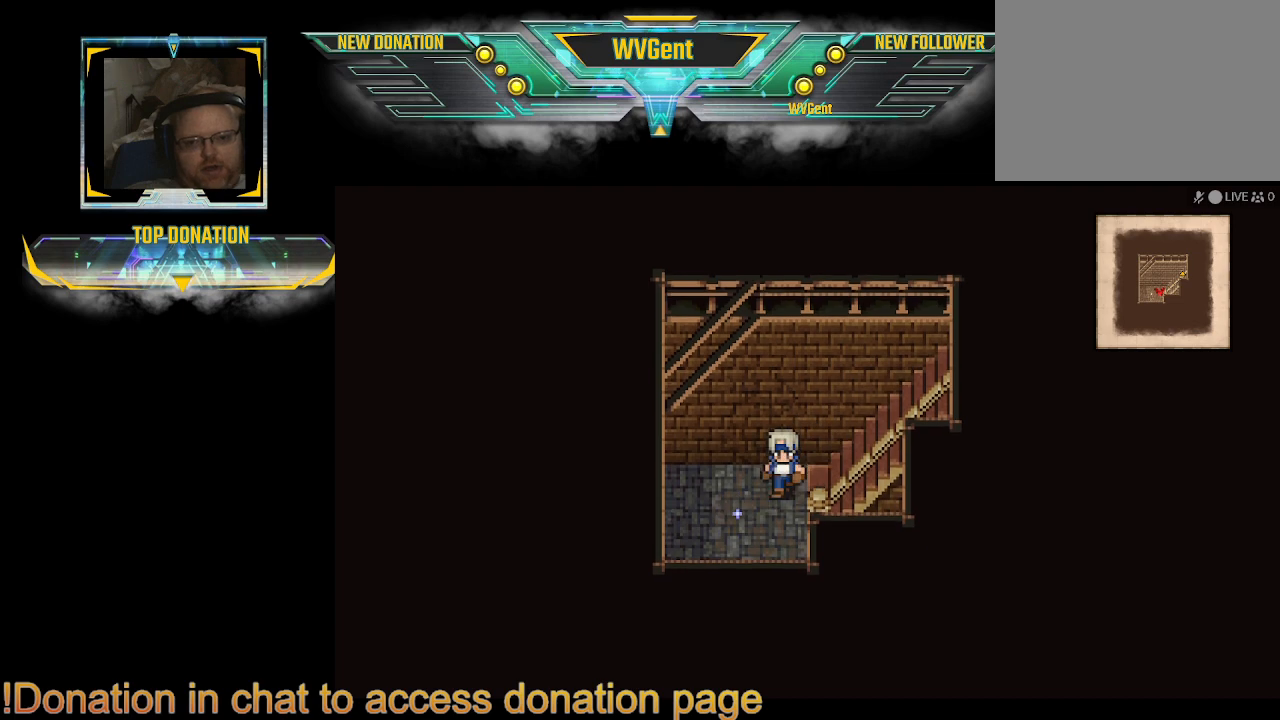
{"buttons": [], "left_stick": "up-right", "right_stick": "center", "events": [[100, "left_stick", "down-right"], [367, "left_stick", "right"], [500, "left_stick", "up-right"]]}
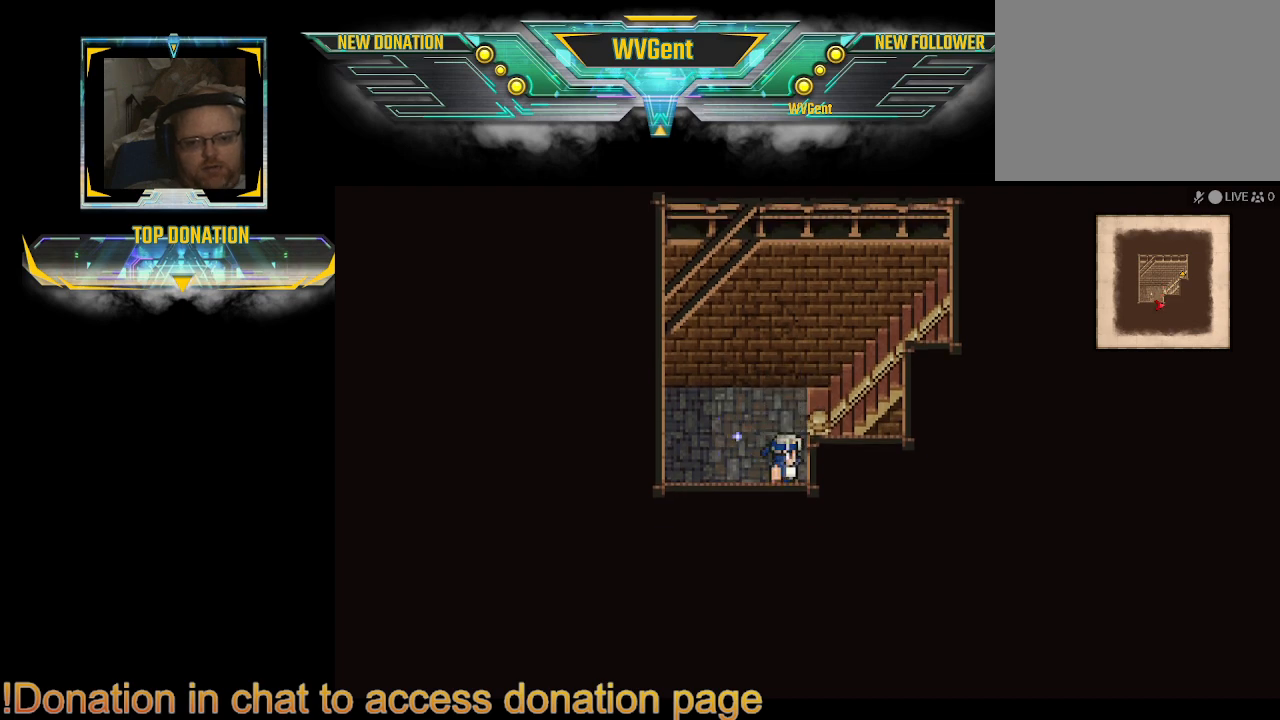
{"buttons": [], "left_stick": "down-right", "right_stick": "center", "events": [[367, "left_stick", "right"], [467, "left_stick", "down-right"]]}
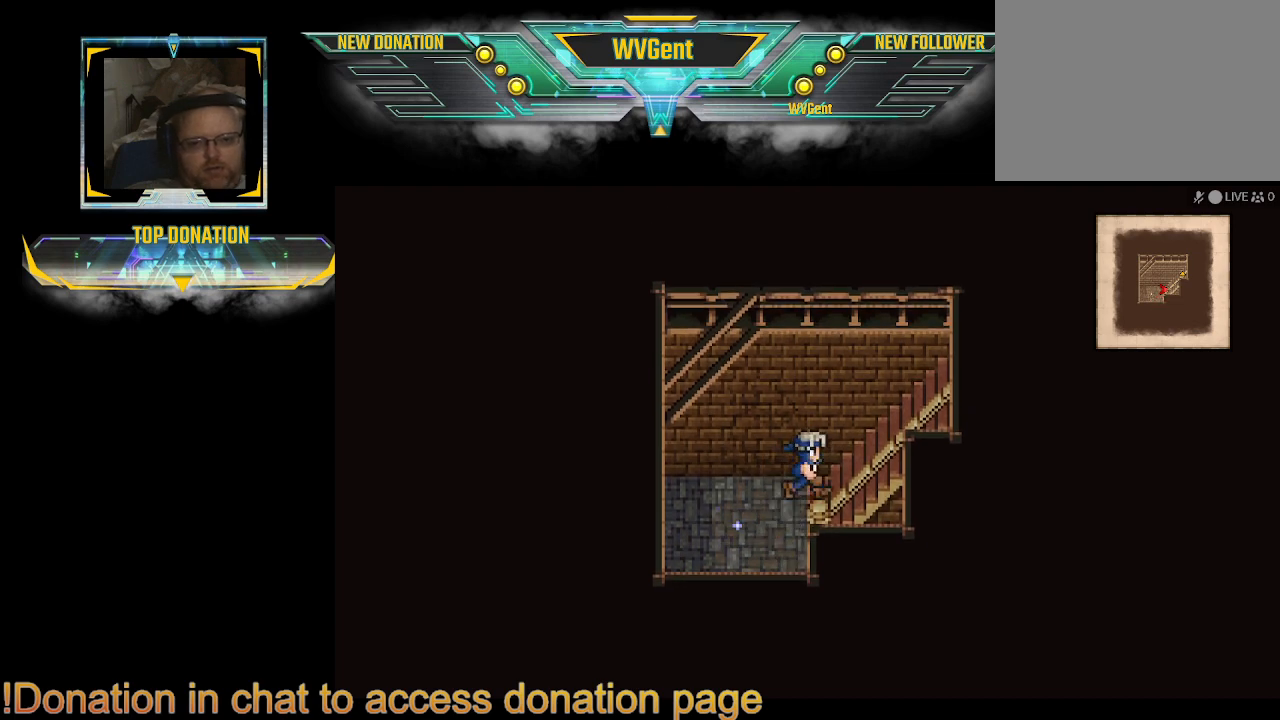
{"buttons": [], "left_stick": "down", "right_stick": "center", "events": [[33, "left_stick", "down"], [200, "left_stick", "down-left"], [467, "left_stick", "down"]]}
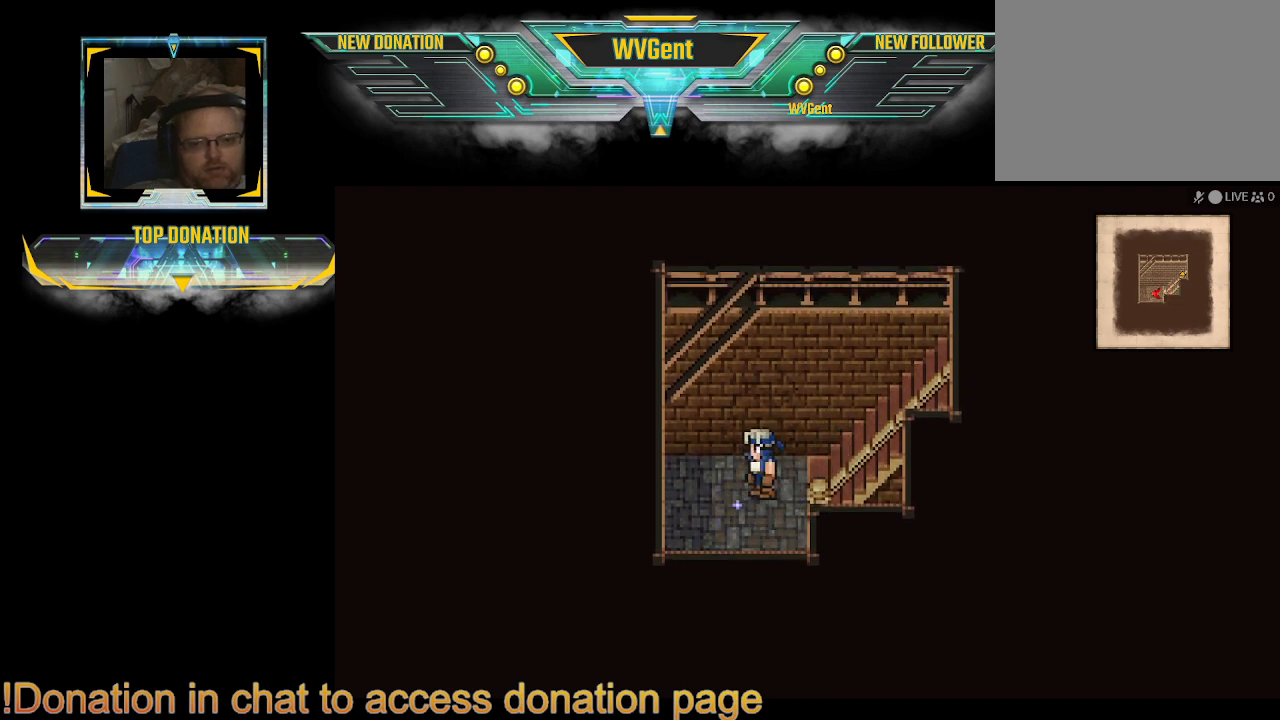
{"buttons": [], "left_stick": "down-right", "right_stick": "center", "events": [[133, "left_stick", "down-right"]]}
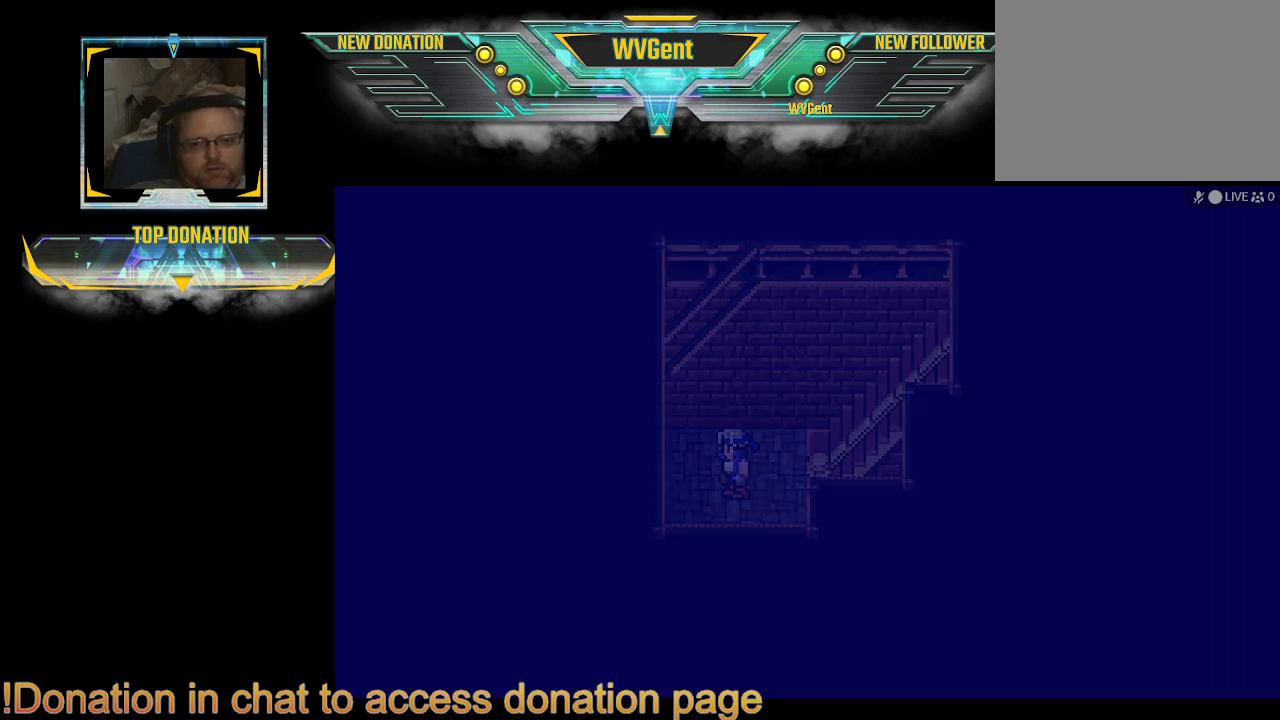
{"buttons": [], "left_stick": "down", "right_stick": "center", "events": [[67, "left_stick", "center"], [500, "left_stick", "down"]]}
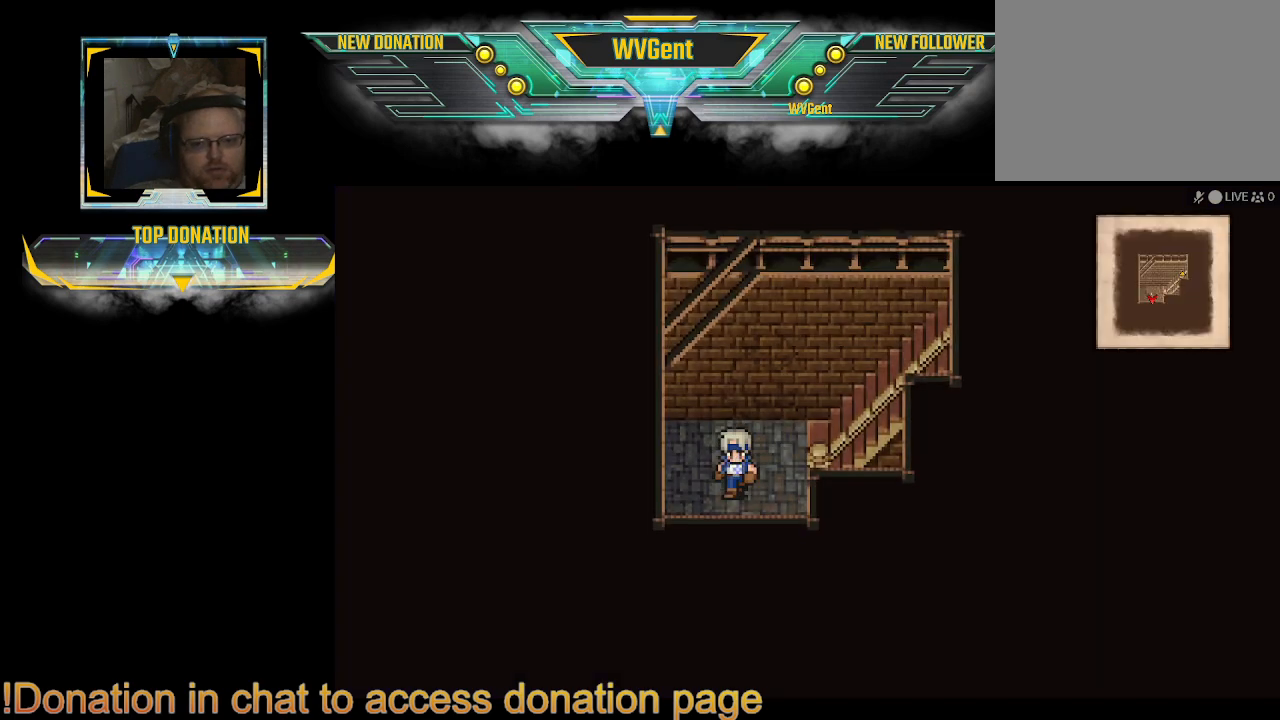
{"buttons": ["CIRCLE"], "left_stick": "down", "right_stick": "center", "events": [[467, "CIRCLE", "down"]]}
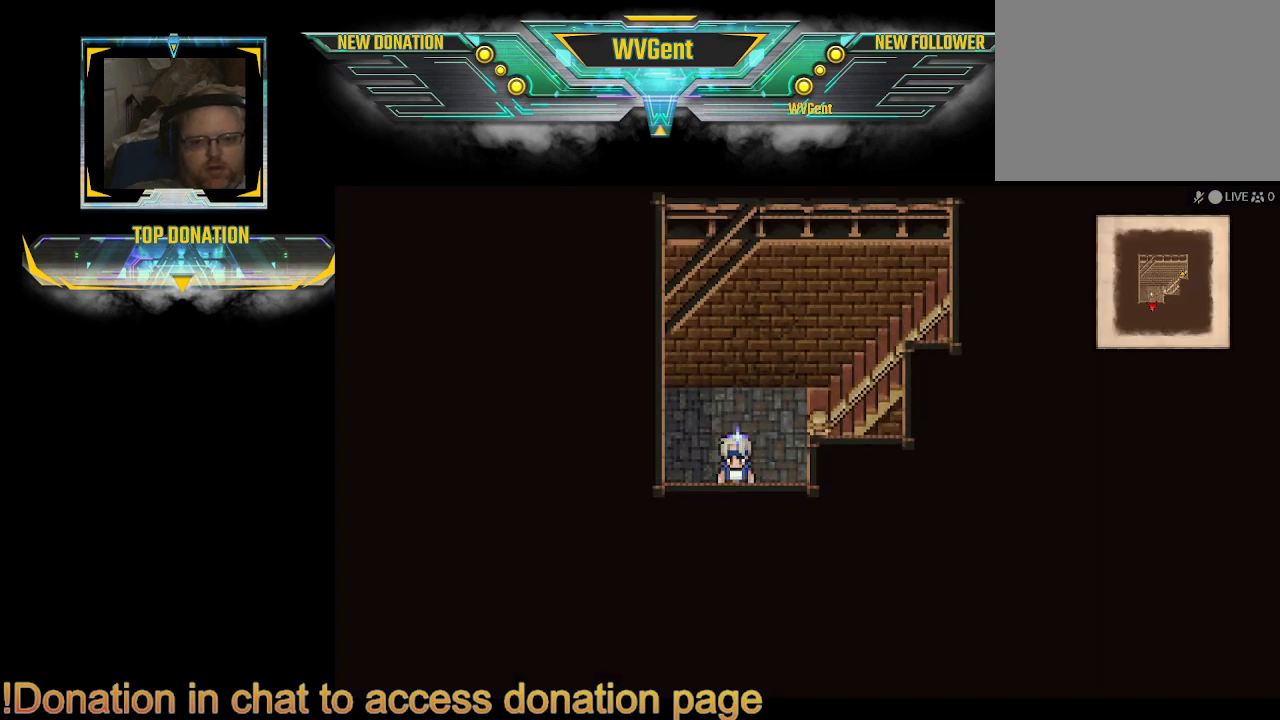
{"buttons": ["CIRCLE"], "left_stick": "down-right", "right_stick": "center", "events": [[100, "left_stick", "down-right"]]}
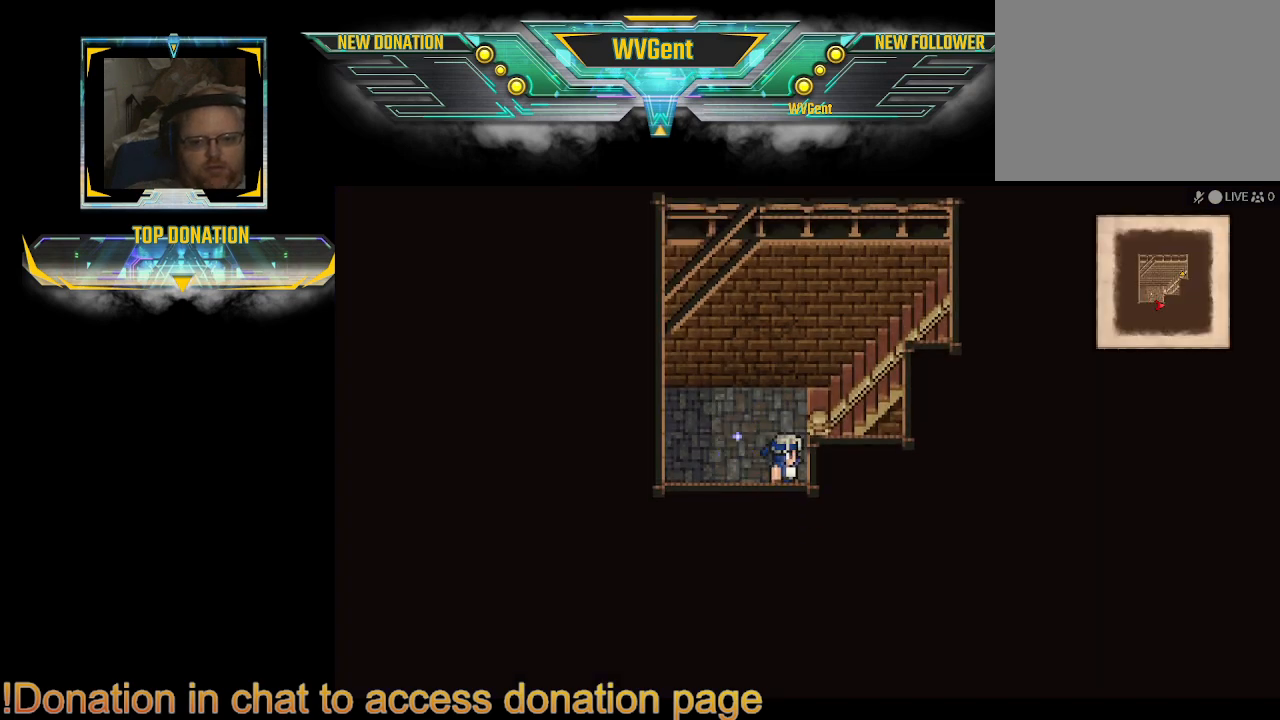
{"buttons": ["CIRCLE"], "left_stick": "left", "right_stick": "center", "events": [[100, "left_stick", "left"]]}
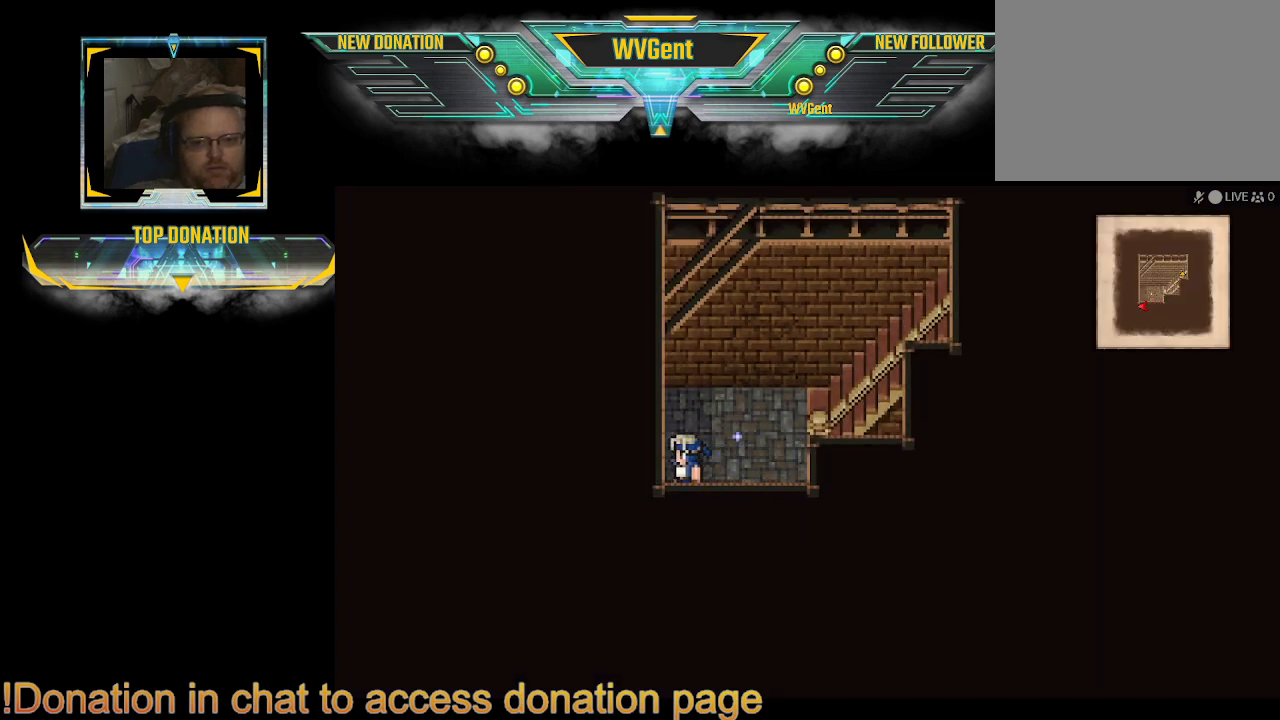
{"buttons": ["CIRCLE"], "left_stick": "up", "right_stick": "center", "events": [[67, "left_stick", "up-left"], [467, "left_stick", "up"]]}
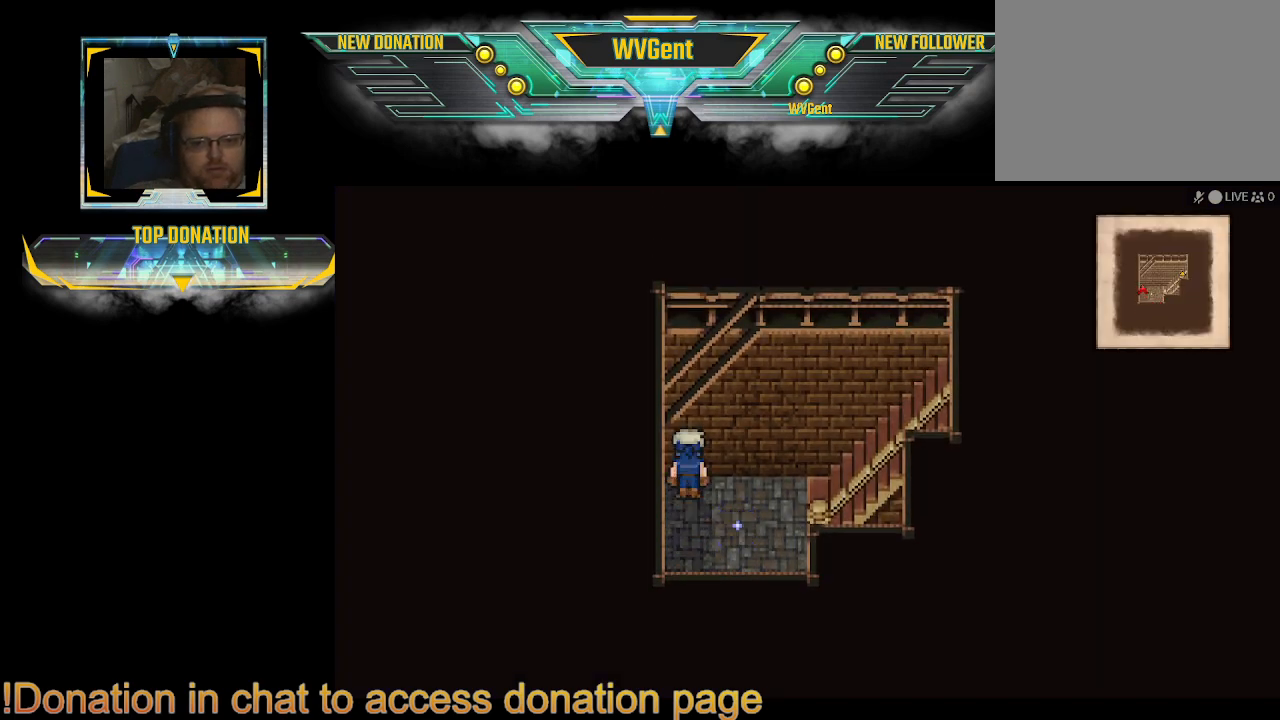
{"buttons": ["CIRCLE"], "left_stick": "right", "right_stick": "center", "events": [[33, "left_stick", "up-right"], [100, "left_stick", "right"]]}
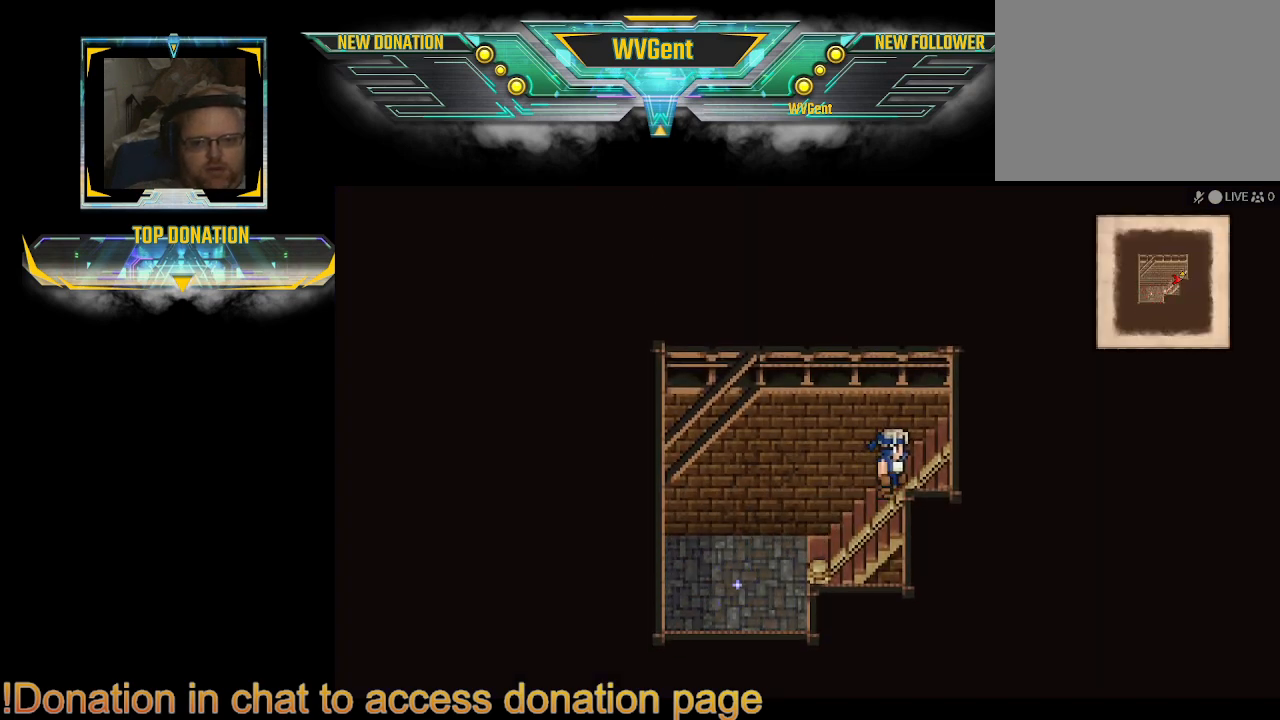
{"buttons": [], "left_stick": "center", "right_stick": "center", "events": [[67, "left_stick", "up-right"], [467, "CIRCLE", "up"], [500, "left_stick", "center"]]}
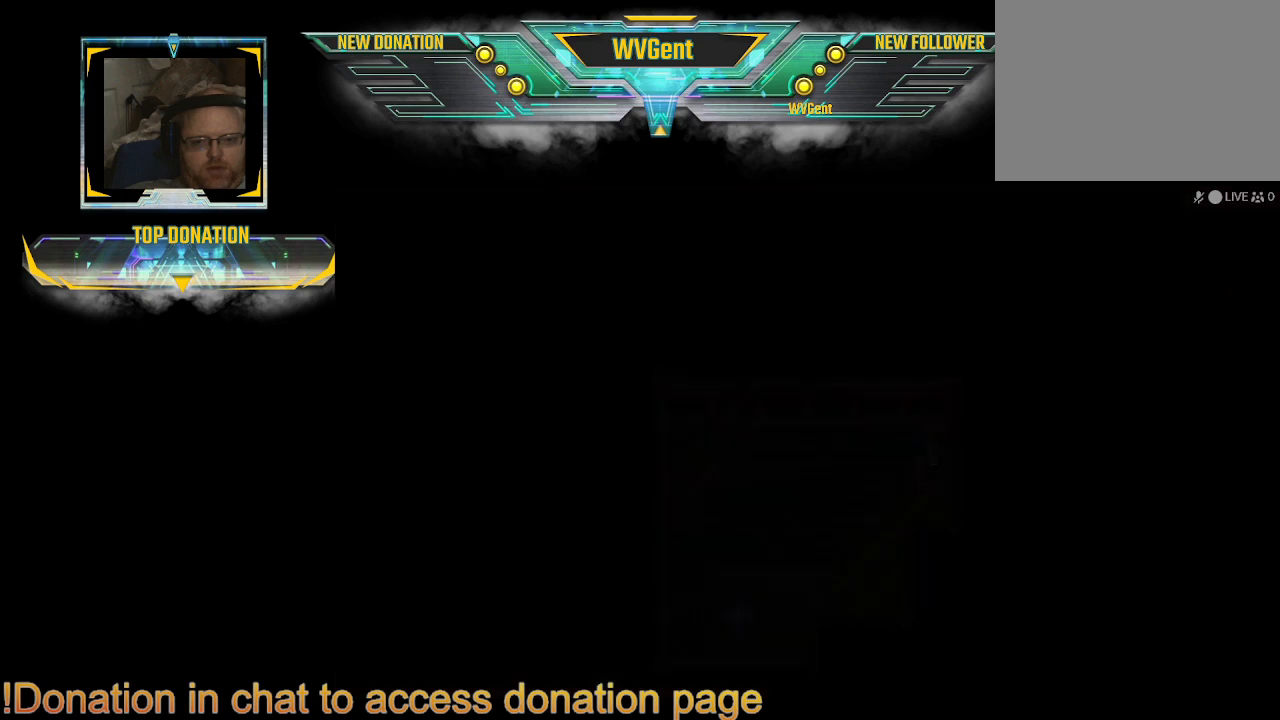
{"buttons": [], "left_stick": "center", "right_stick": "center", "events": []}
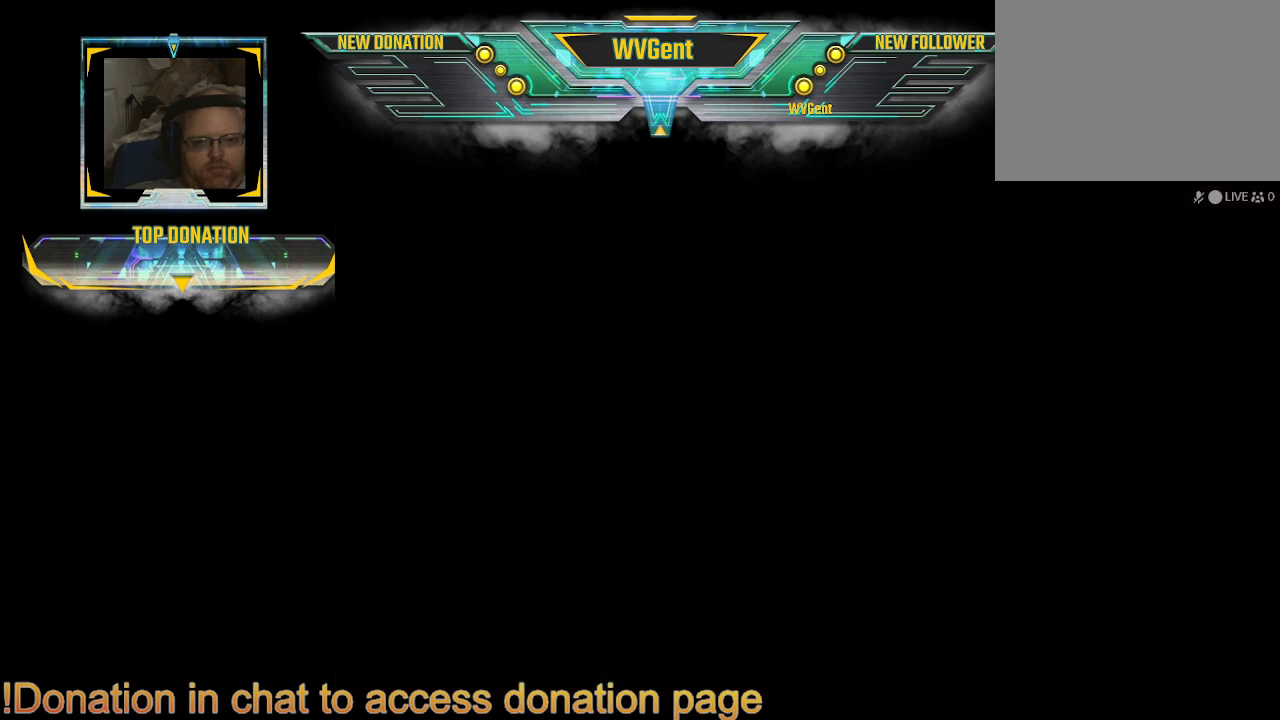
{"buttons": [], "left_stick": "center", "right_stick": "center", "events": []}
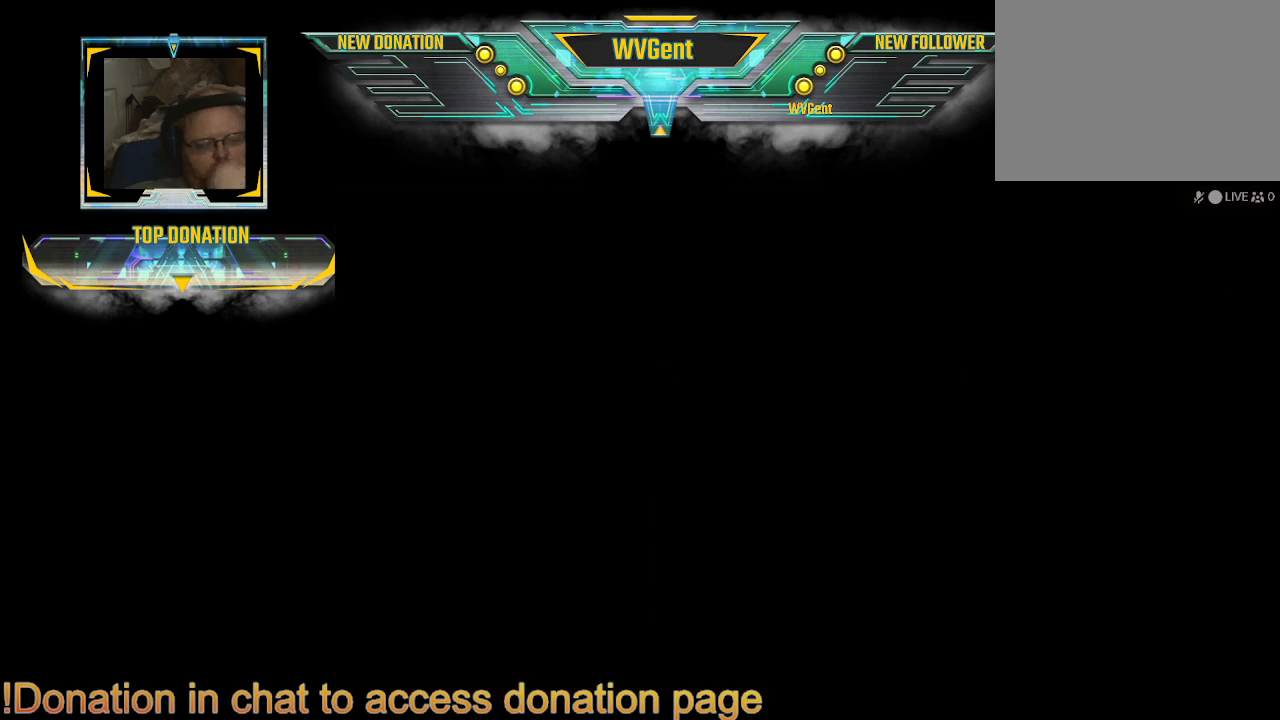
{"buttons": [], "left_stick": "center", "right_stick": "center", "events": []}
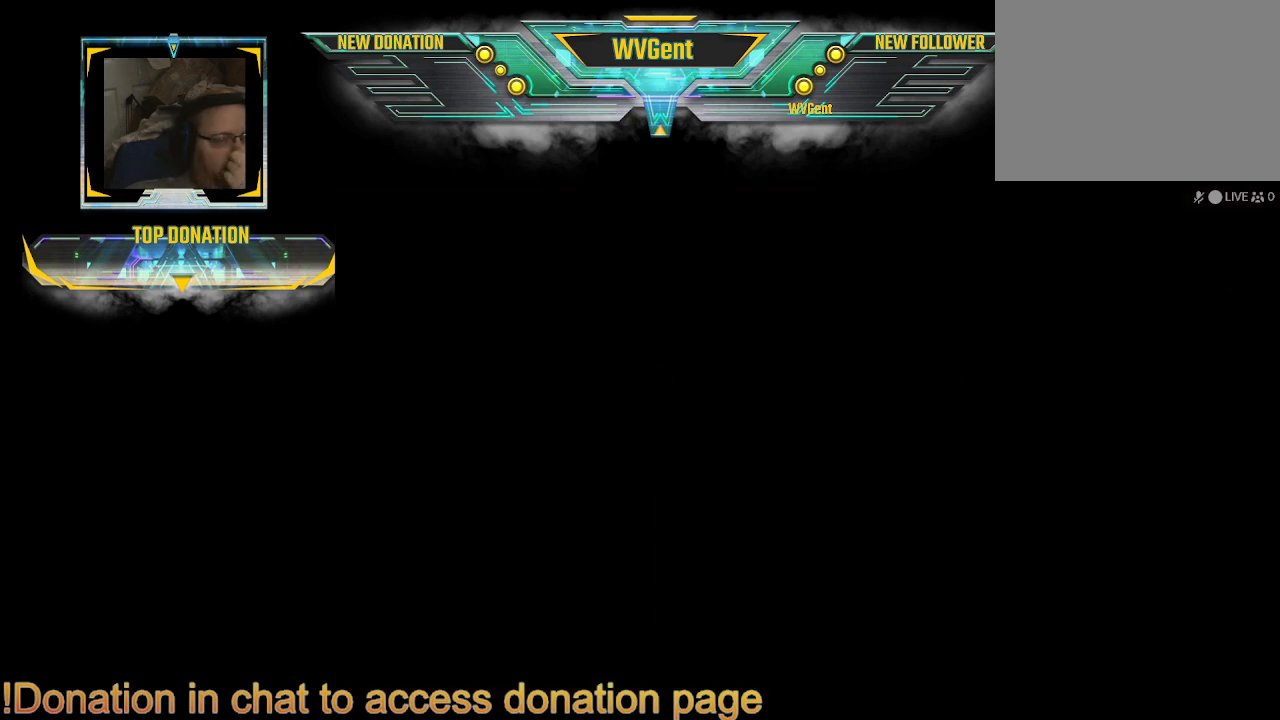
{"buttons": [], "left_stick": "center", "right_stick": "center", "events": []}
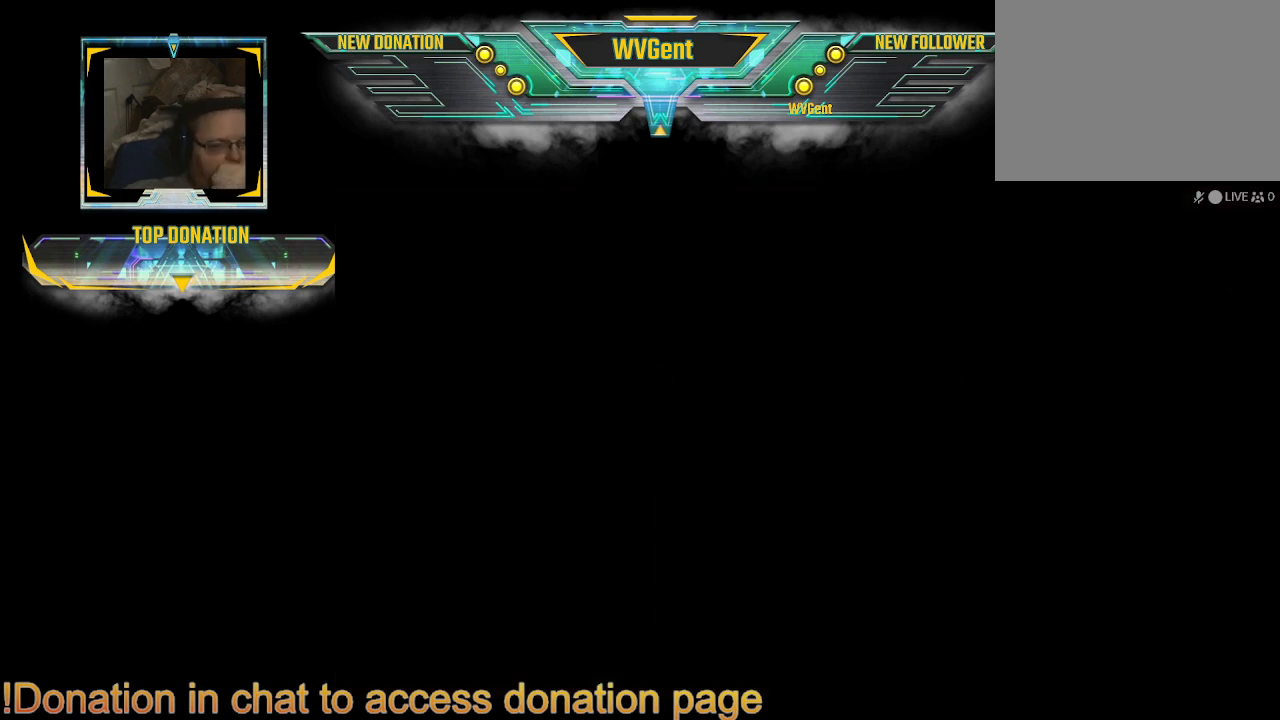
{"buttons": [], "left_stick": "center", "right_stick": "center", "events": []}
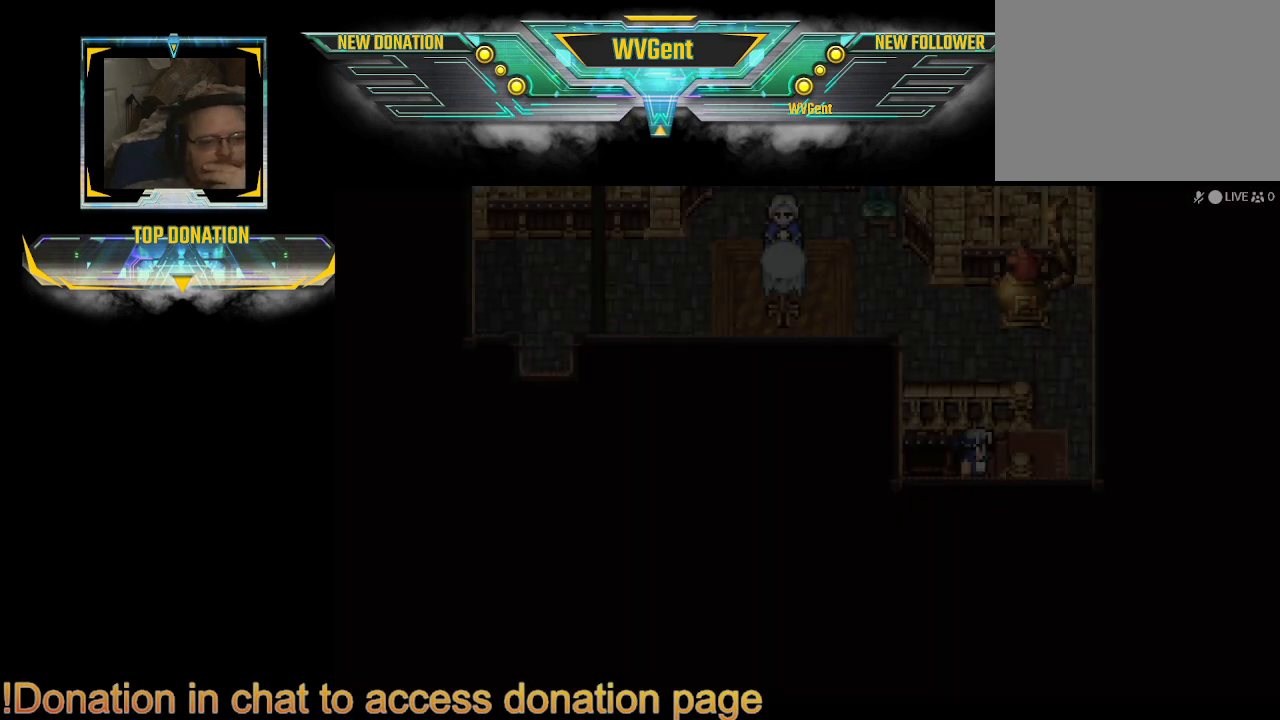
{"buttons": [], "left_stick": "right", "right_stick": "center", "events": [[367, "left_stick", "right"]]}
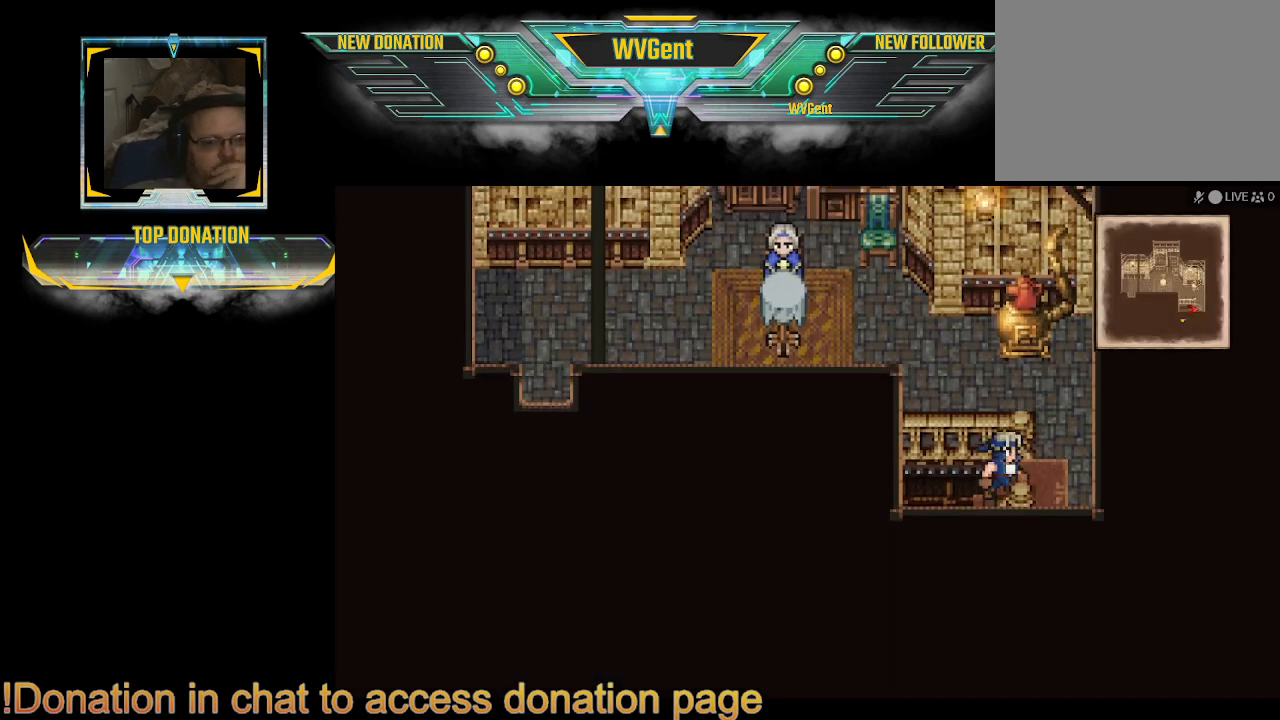
{"buttons": [], "left_stick": "up-left", "right_stick": "center", "events": [[133, "left_stick", "up-right"], [233, "left_stick", "up"], [400, "left_stick", "up-left"]]}